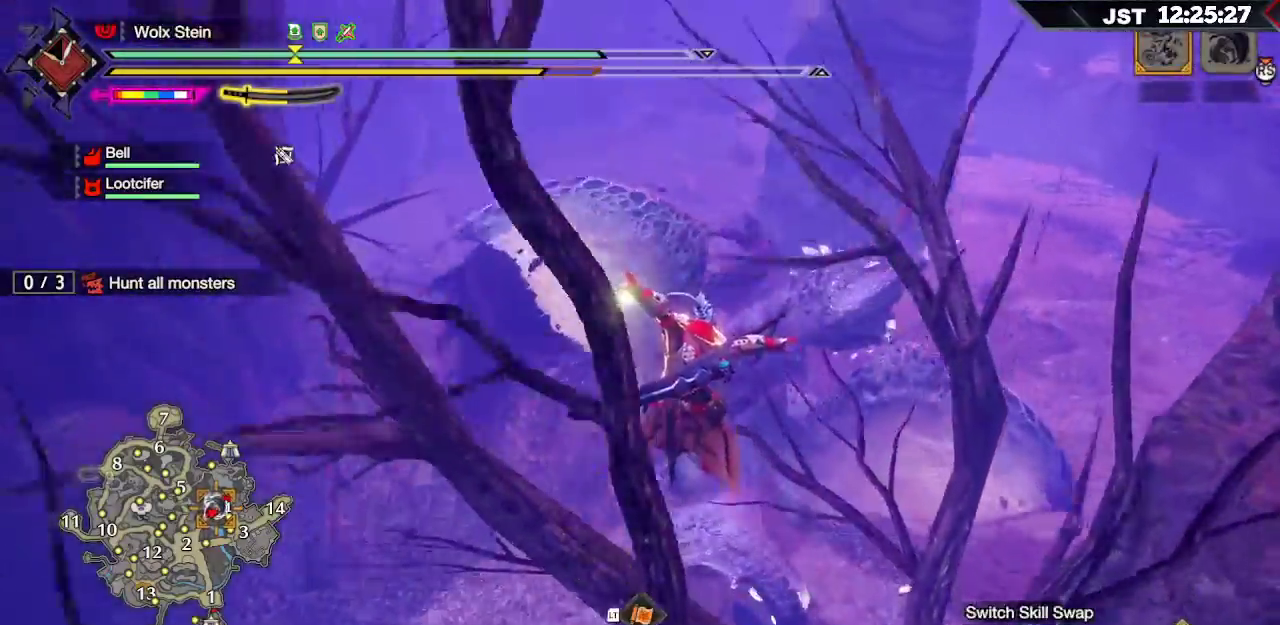
Gameplay with a controller (Xbox layout); each line is a JSON object with the inputs held at the frame after it (dt_ms = milliseconds from this image to that frame). "events" lists button and stick changes between this image and that frame as [ms after this image, input, new state], when the widget could be followed in between. Not read: L3.
{"dt_ms": 500, "buttons": ["R1"], "left_stick": "up", "right_stick": "center", "events": [[67, "R1", "down"]]}
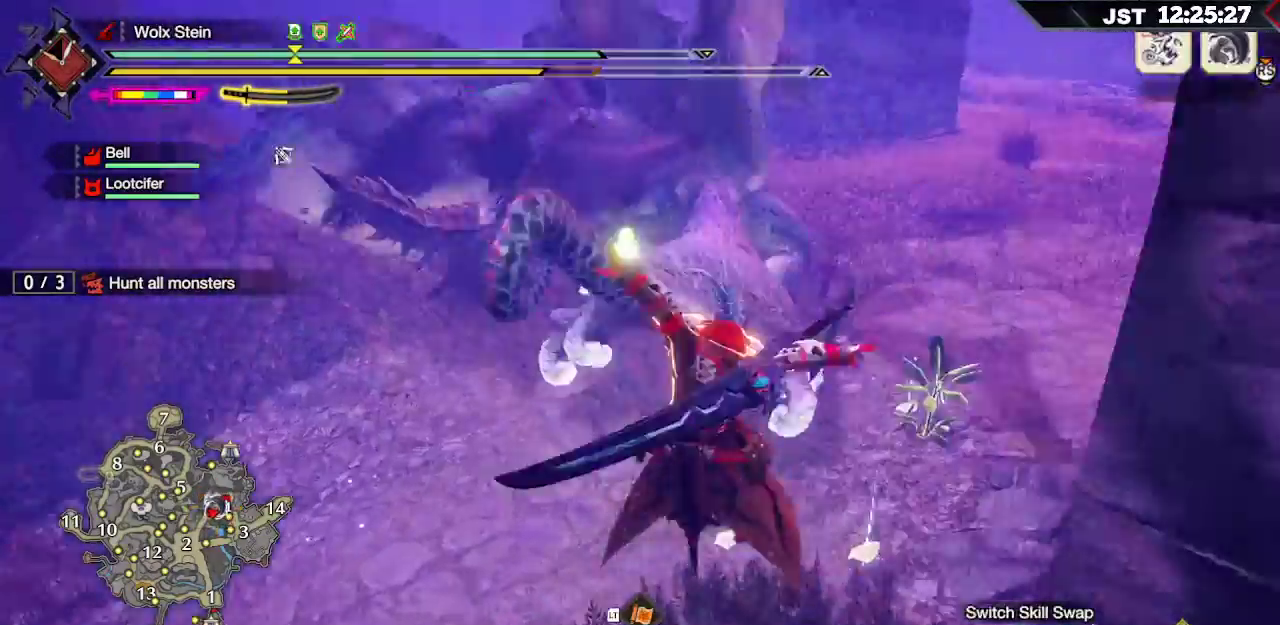
{"dt_ms": 500, "buttons": ["R1"], "left_stick": "up", "right_stick": "center", "events": []}
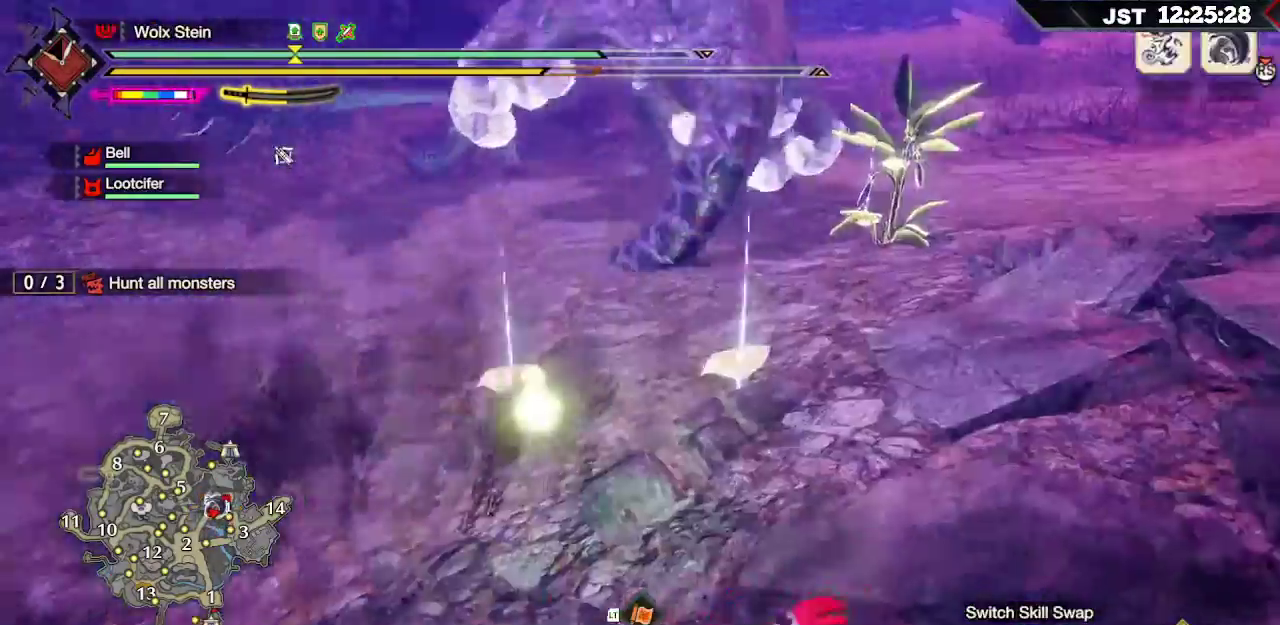
{"dt_ms": 500, "buttons": ["R1"], "left_stick": "up", "right_stick": "up-left", "events": [[350, "right_stick", "up-left"]]}
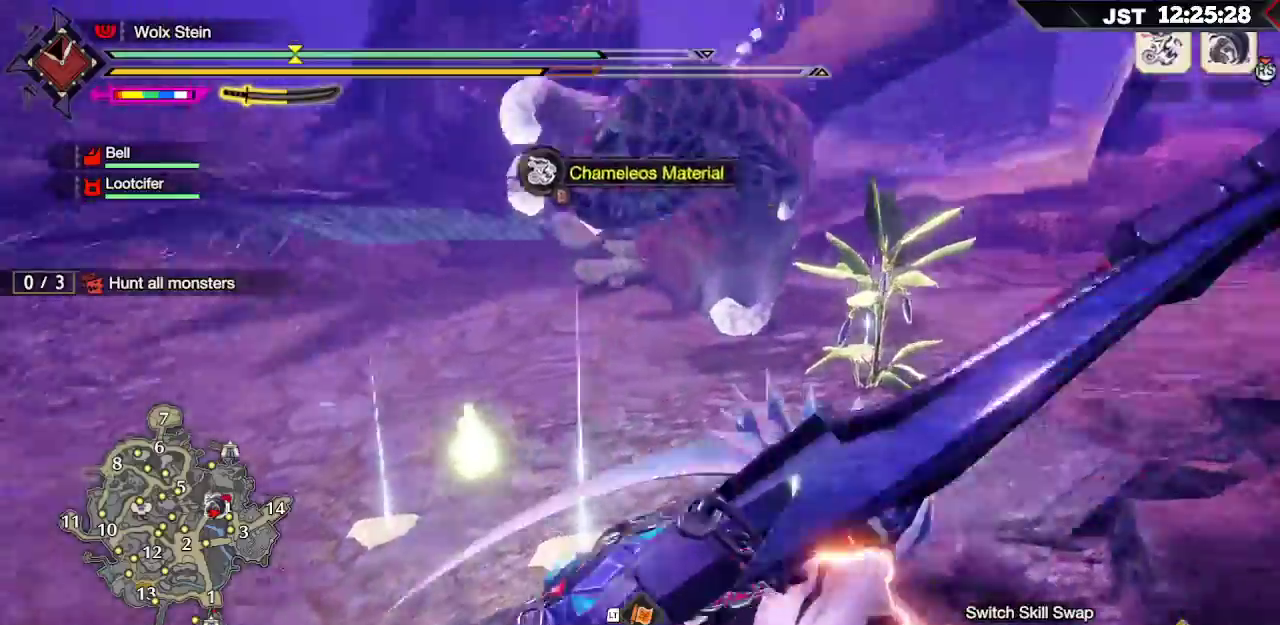
{"dt_ms": 500, "buttons": [], "left_stick": "up", "right_stick": "center", "events": [[117, "R1", "up"], [300, "right_stick", "center"], [333, "R2", "down"], [417, "R2", "up"]]}
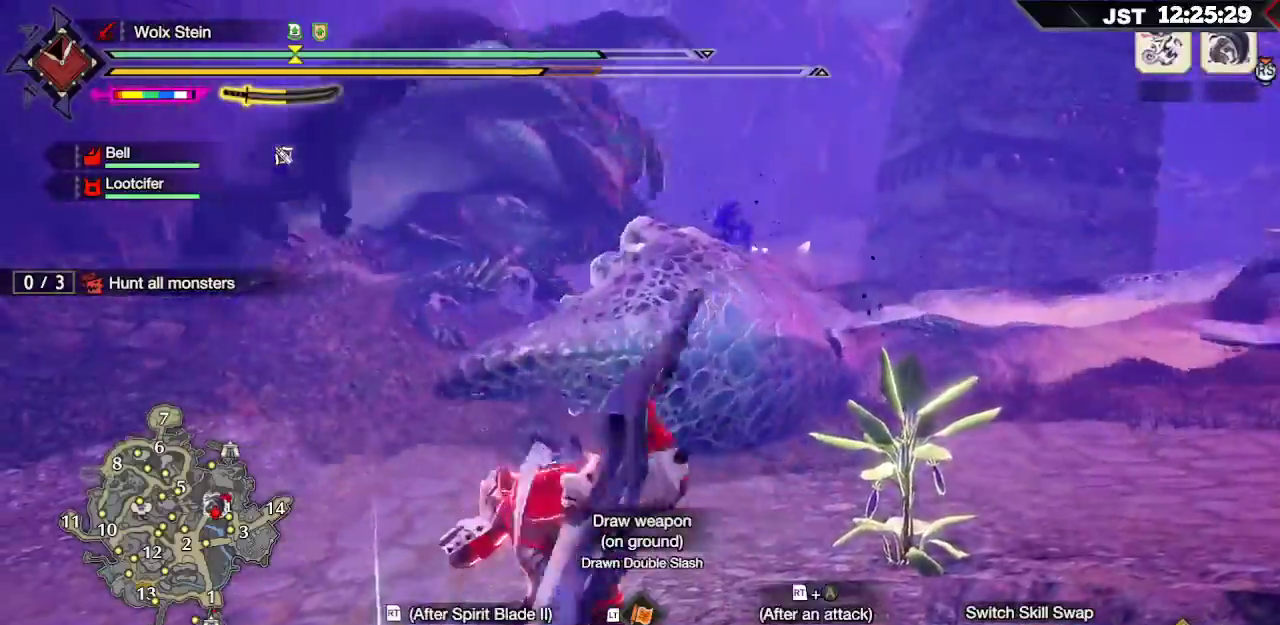
{"dt_ms": 500, "buttons": ["L2"], "left_stick": "up", "right_stick": "center", "events": [[250, "L2", "down"], [317, "Y", "down"], [400, "Y", "up"]]}
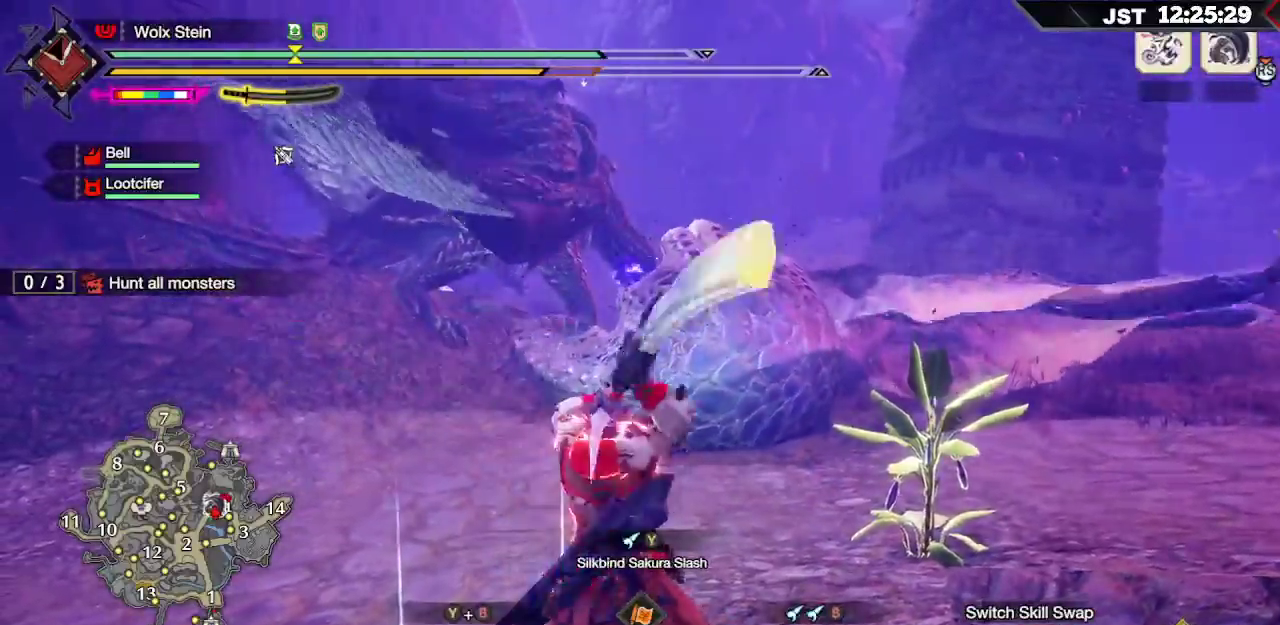
{"dt_ms": 500, "buttons": ["Y", "L2"], "left_stick": "up", "right_stick": "center", "events": [[33, "Y", "down"], [150, "Y", "up"], [233, "Y", "down"], [350, "Y", "up"], [417, "Y", "down"]]}
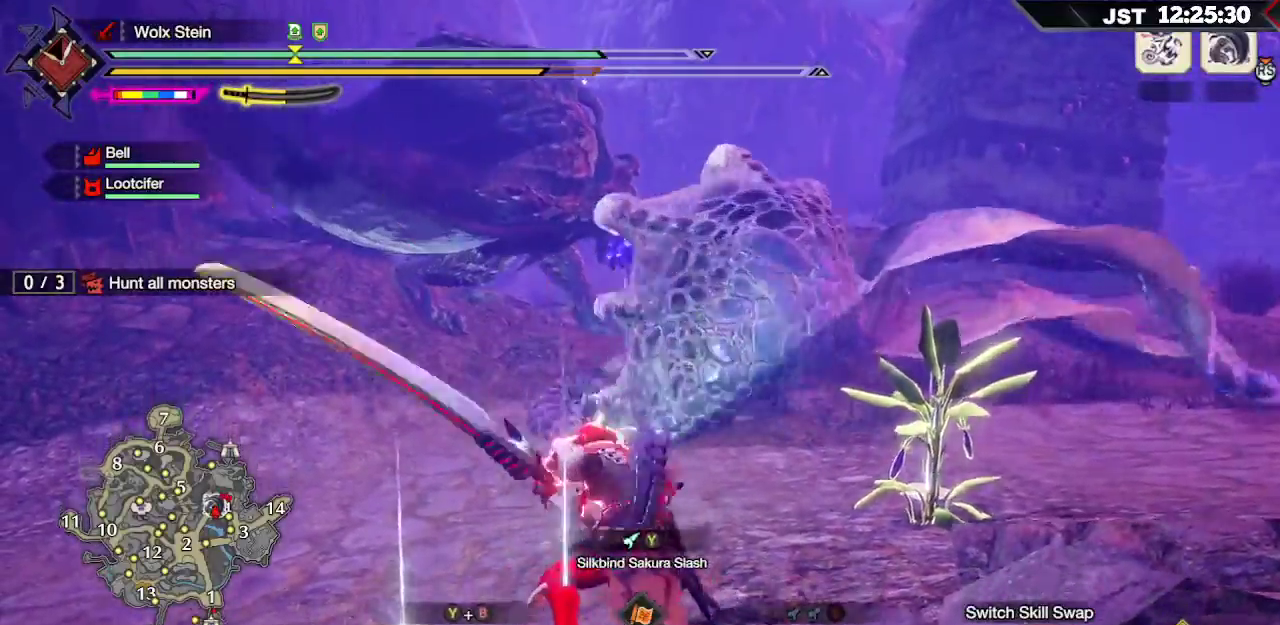
{"dt_ms": 500, "buttons": [], "left_stick": "up", "right_stick": "center", "events": [[33, "Y", "up"], [50, "L2", "up"], [250, "right_stick", "down"], [400, "right_stick", "center"]]}
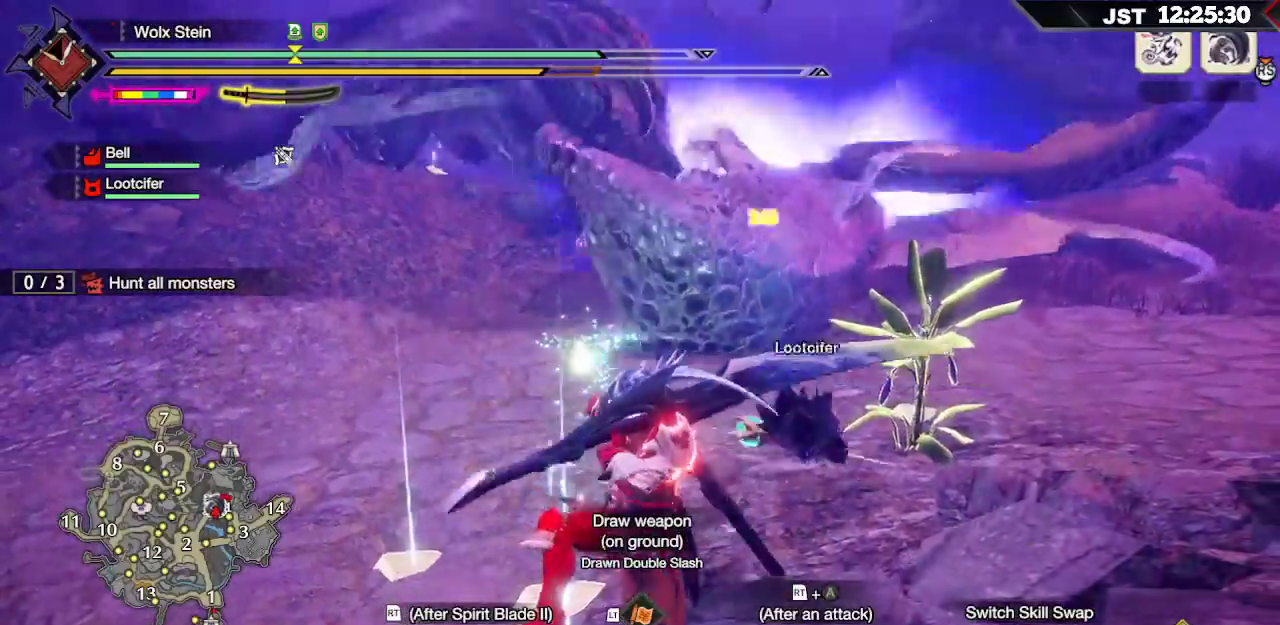
{"dt_ms": 500, "buttons": [], "left_stick": "up-right", "right_stick": "center", "events": [[150, "left_stick", "up-right"]]}
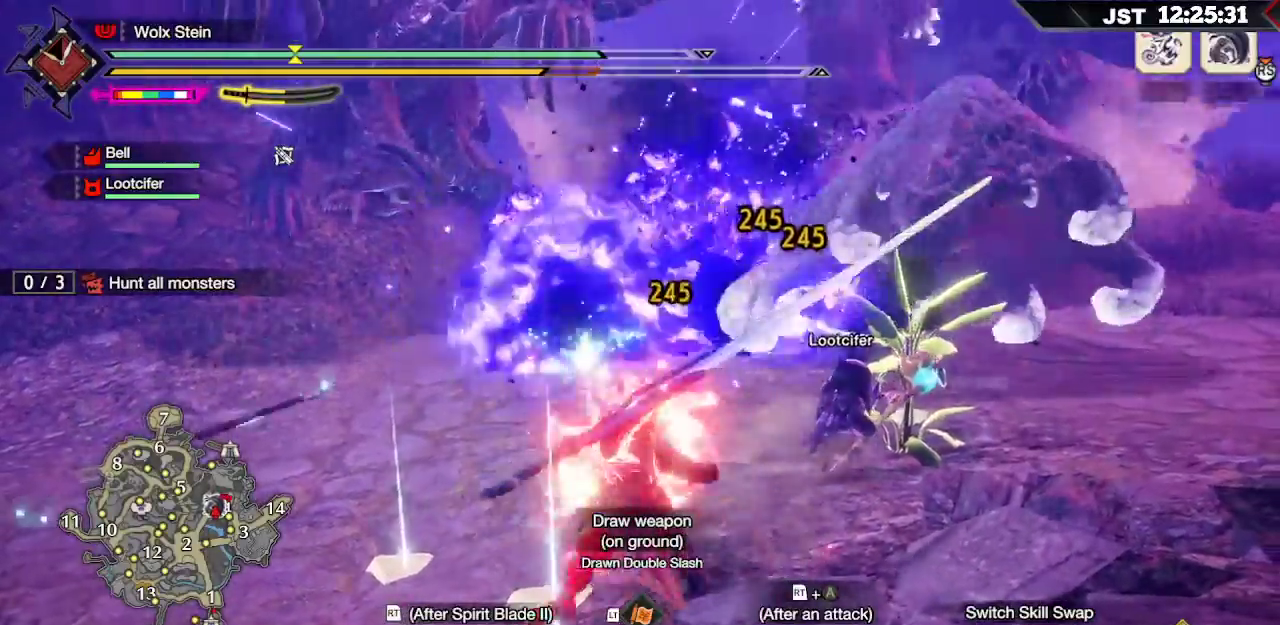
{"dt_ms": 500, "buttons": [], "left_stick": "up-right", "right_stick": "center", "events": [[67, "right_stick", "right"], [233, "right_stick", "center"]]}
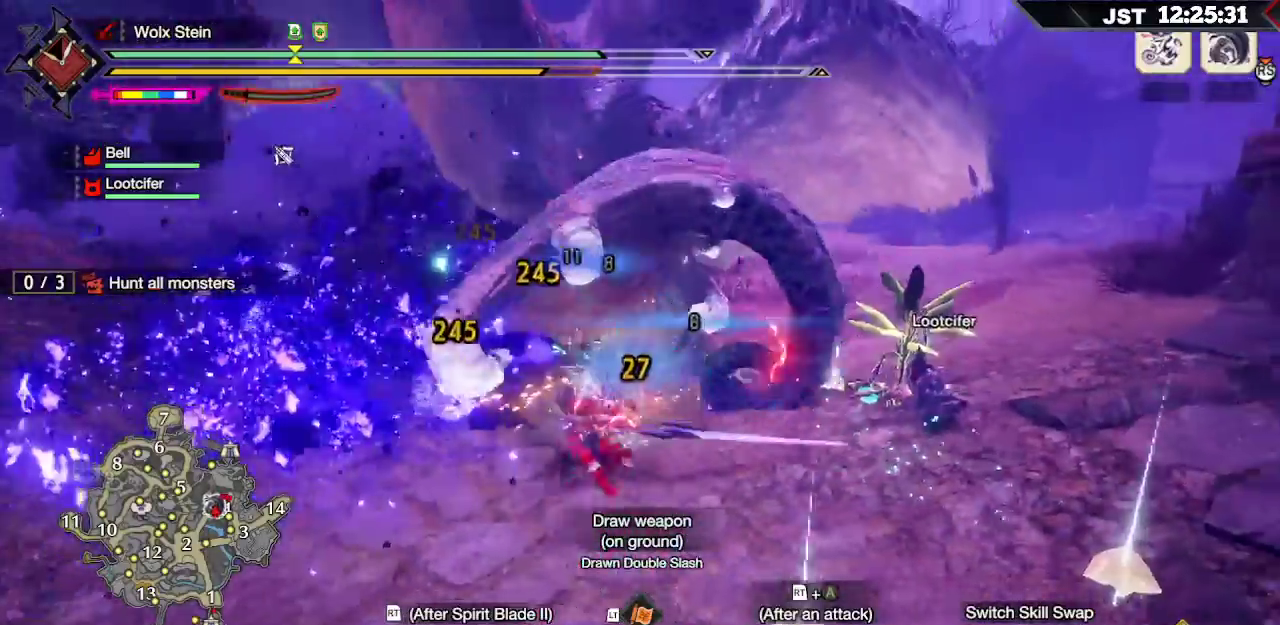
{"dt_ms": 500, "buttons": ["A", "R2"], "left_stick": "up-right", "right_stick": "center", "events": [[183, "R2", "down"], [233, "A", "down"], [367, "A", "up"], [450, "A", "down"]]}
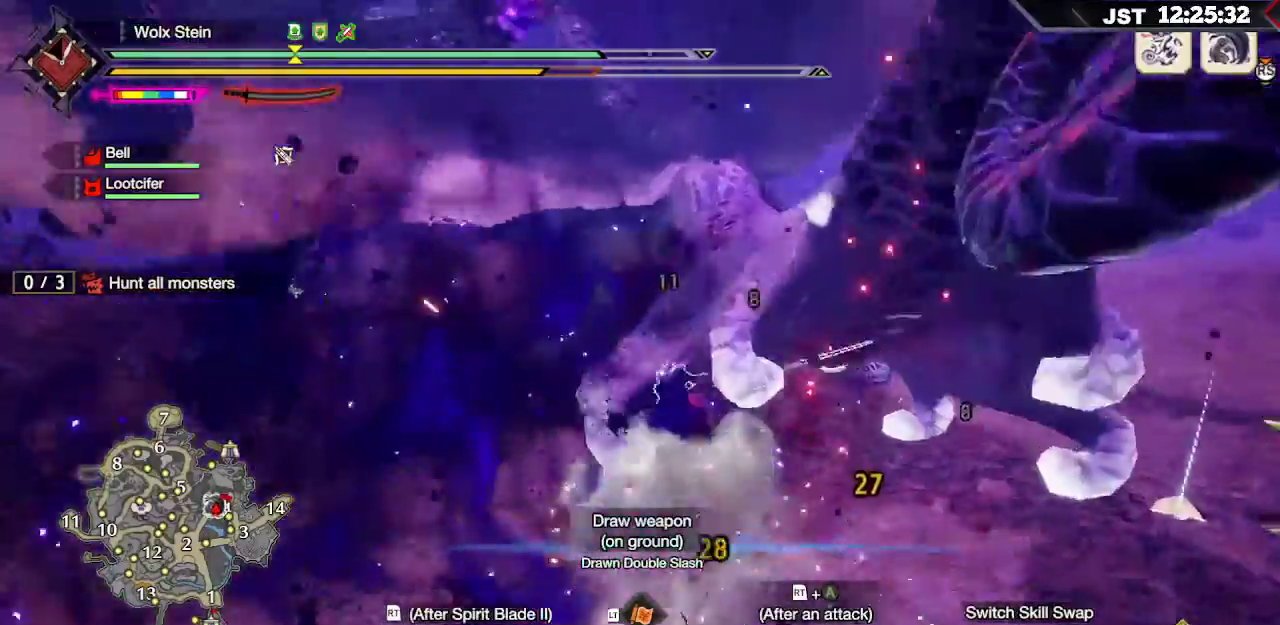
{"dt_ms": 500, "buttons": [], "left_stick": "center", "right_stick": "center", "events": [[83, "A", "up"], [100, "left_stick", "up"], [167, "A", "down"], [250, "A", "up"], [333, "R2", "up"], [333, "left_stick", "center"]]}
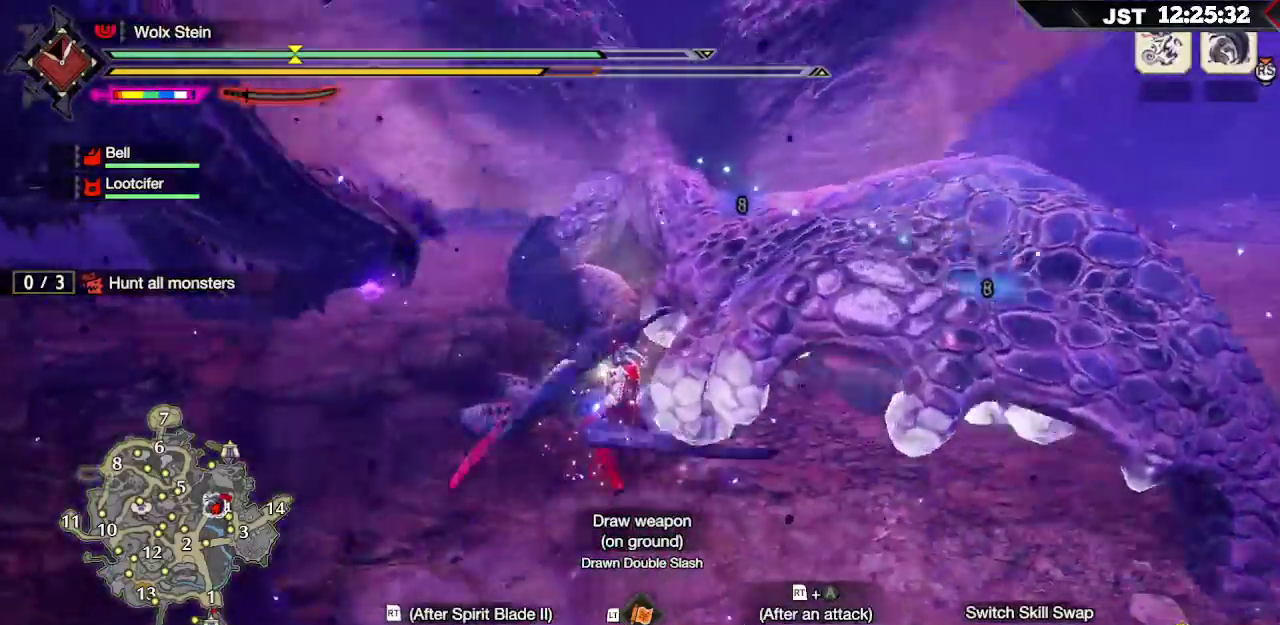
{"dt_ms": 500, "buttons": [], "left_stick": "center", "right_stick": "center", "events": [[400, "Y", "down"], [467, "Y", "up"]]}
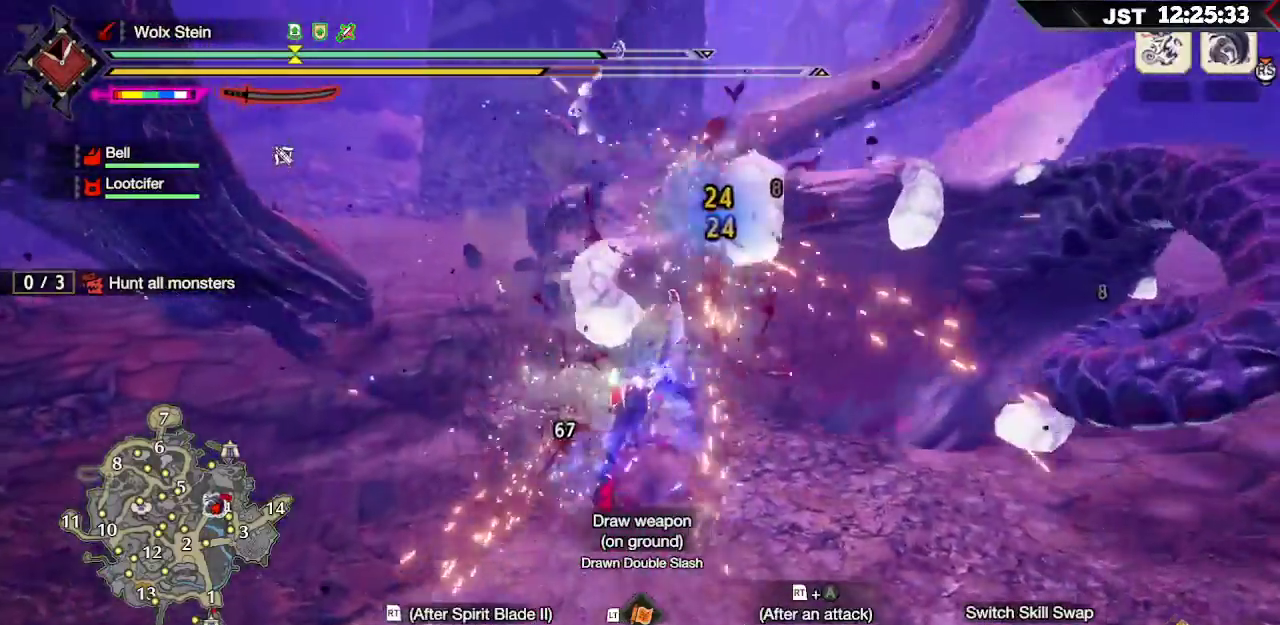
{"dt_ms": 500, "buttons": ["R2"], "left_stick": "right", "right_stick": "center", "events": [[267, "R2", "down"], [333, "left_stick", "right"], [367, "R2", "up"], [433, "R2", "down"]]}
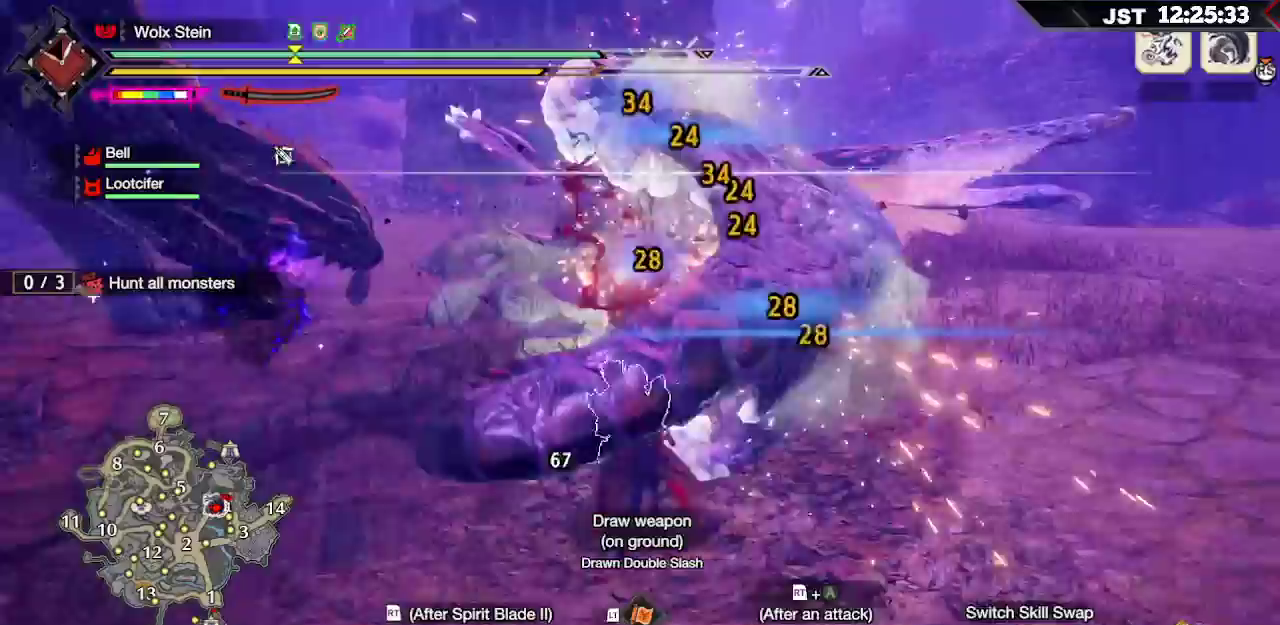
{"dt_ms": 500, "buttons": ["A", "R2"], "left_stick": "up-right", "right_stick": "center", "events": [[83, "left_stick", "up-right"], [400, "A", "down"]]}
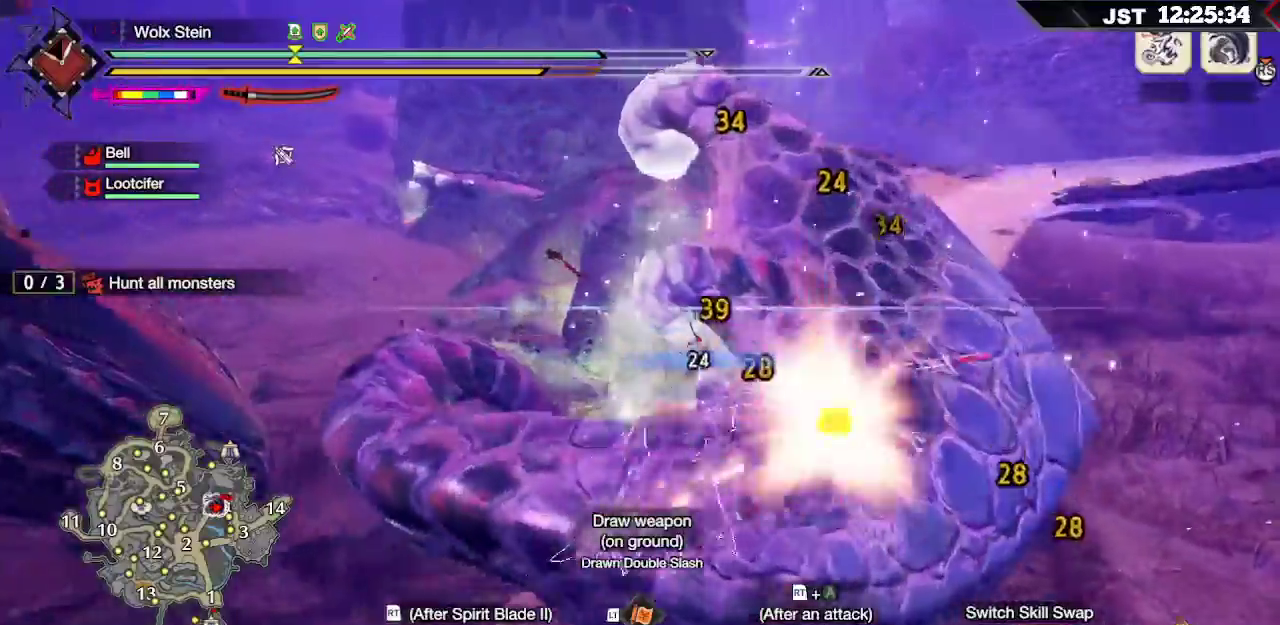
{"dt_ms": 500, "buttons": ["R2"], "left_stick": "right", "right_stick": "center", "events": [[33, "A", "up"], [50, "left_stick", "right"], [100, "A", "down"], [217, "A", "up"], [300, "A", "down"], [317, "A", "up"]]}
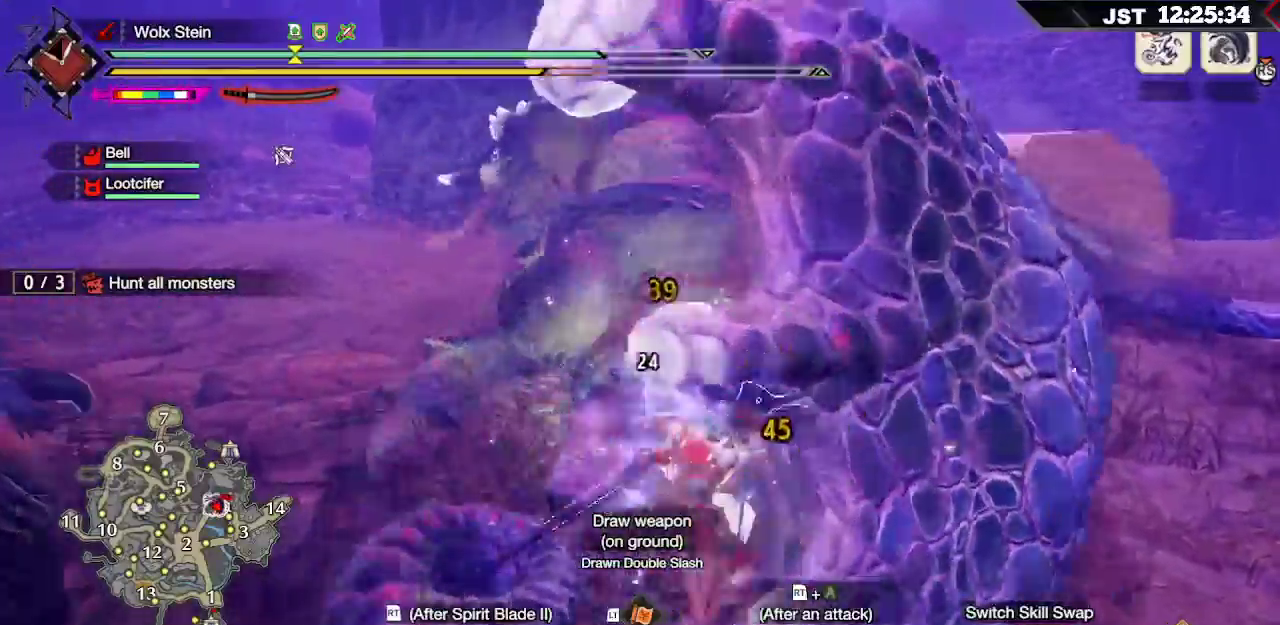
{"dt_ms": 500, "buttons": ["R2"], "left_stick": "right", "right_stick": "center", "events": []}
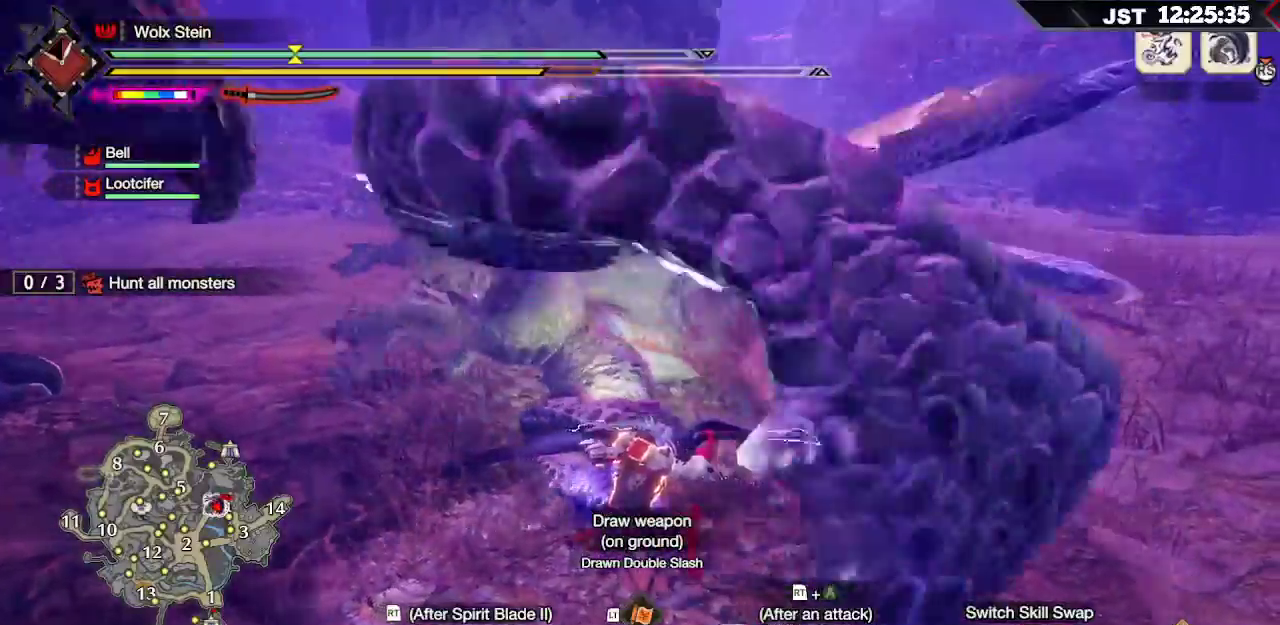
{"dt_ms": 1000, "buttons": ["R2"], "left_stick": "up-right", "right_stick": "center"}
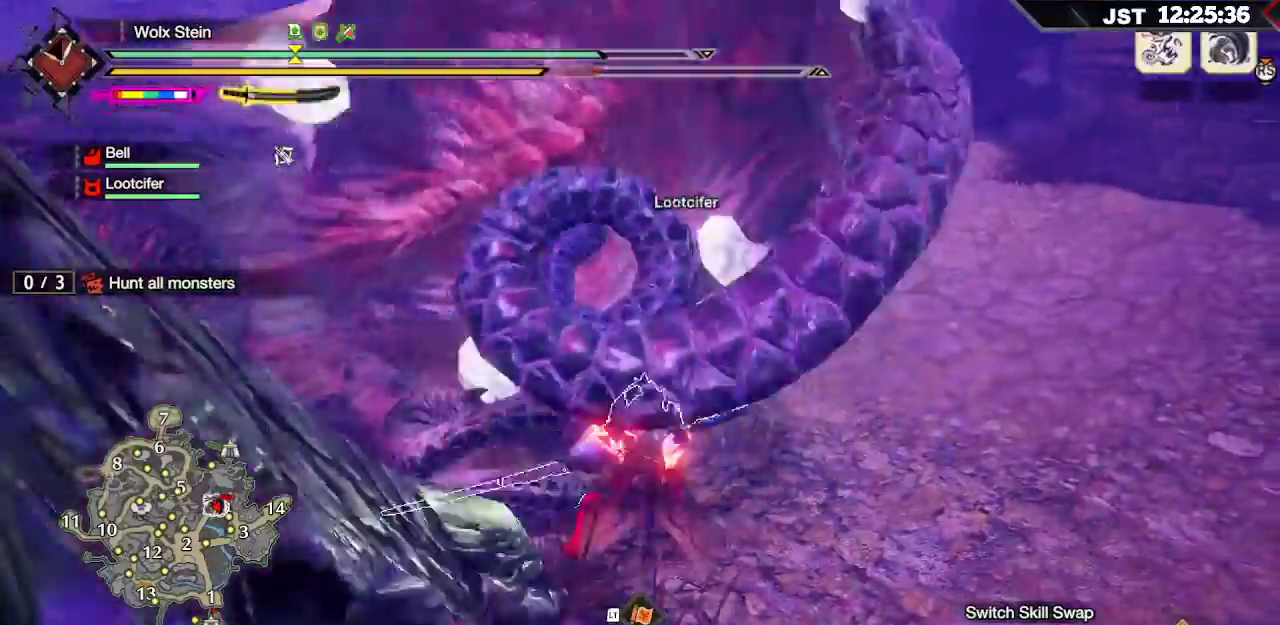
{"dt_ms": 500, "buttons": ["R2"], "left_stick": "up-right", "right_stick": "center", "events": []}
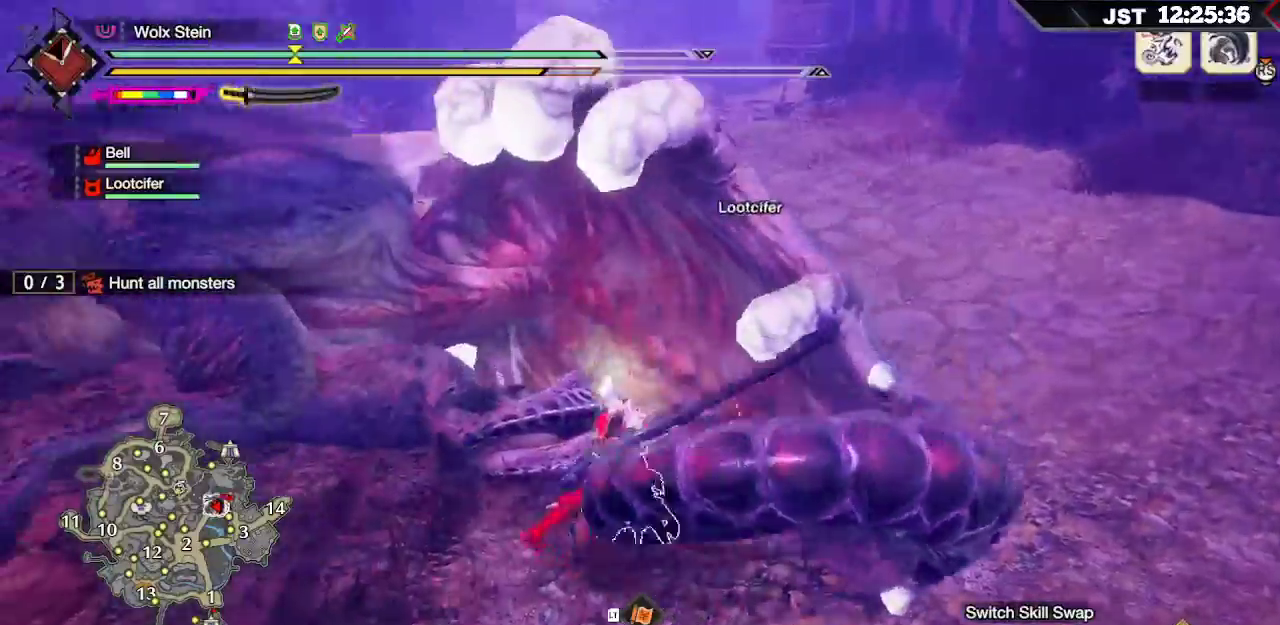
{"dt_ms": 500, "buttons": ["R2"], "left_stick": "right", "right_stick": "center", "events": [[150, "left_stick", "right"]]}
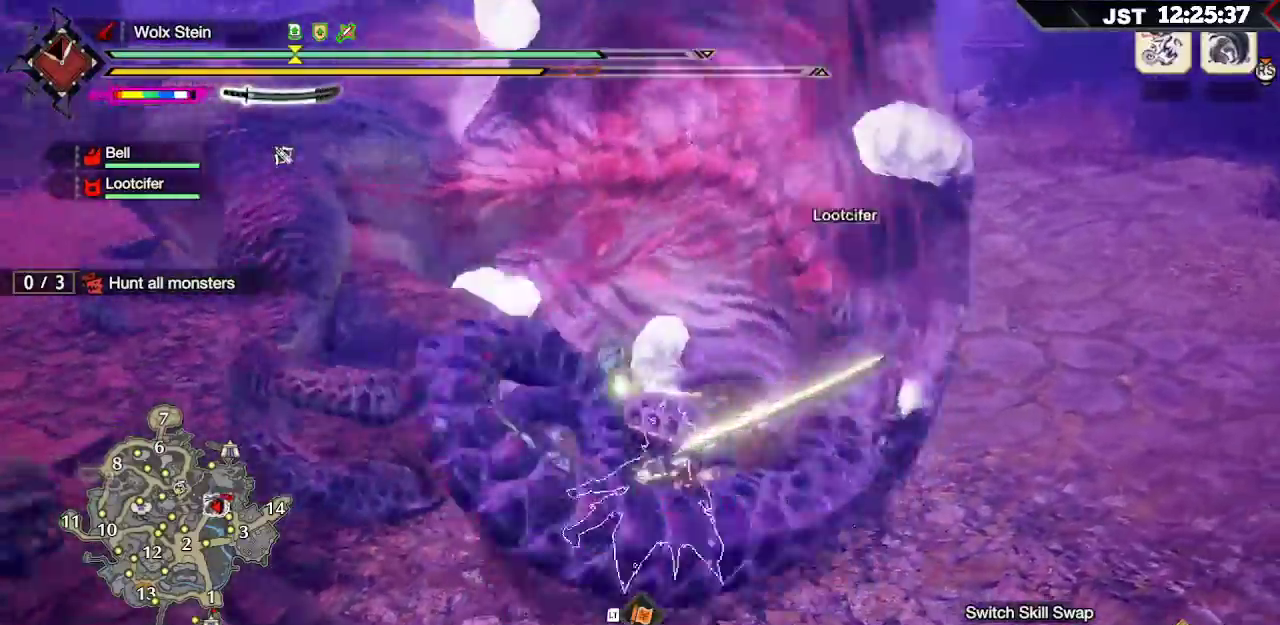
{"dt_ms": 500, "buttons": ["R2"], "left_stick": "right", "right_stick": "center", "events": [[100, "right_stick", "left"], [367, "right_stick", "center"]]}
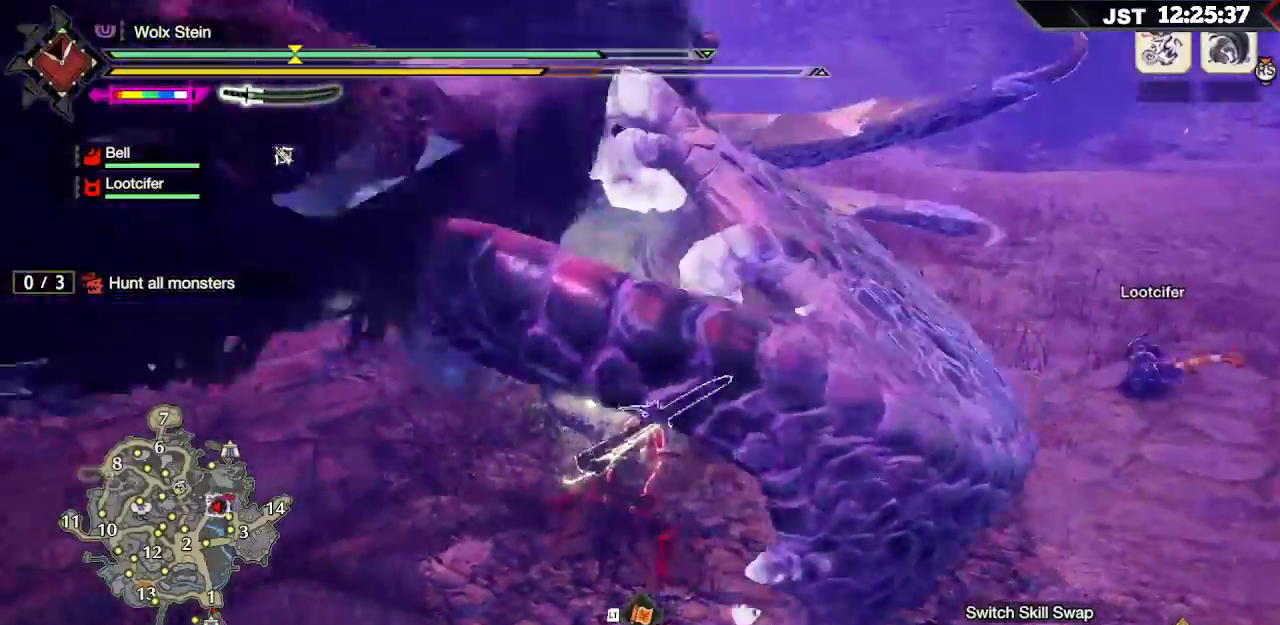
{"dt_ms": 500, "buttons": ["R2"], "left_stick": "down-right", "right_stick": "center", "events": [[33, "left_stick", "down-right"]]}
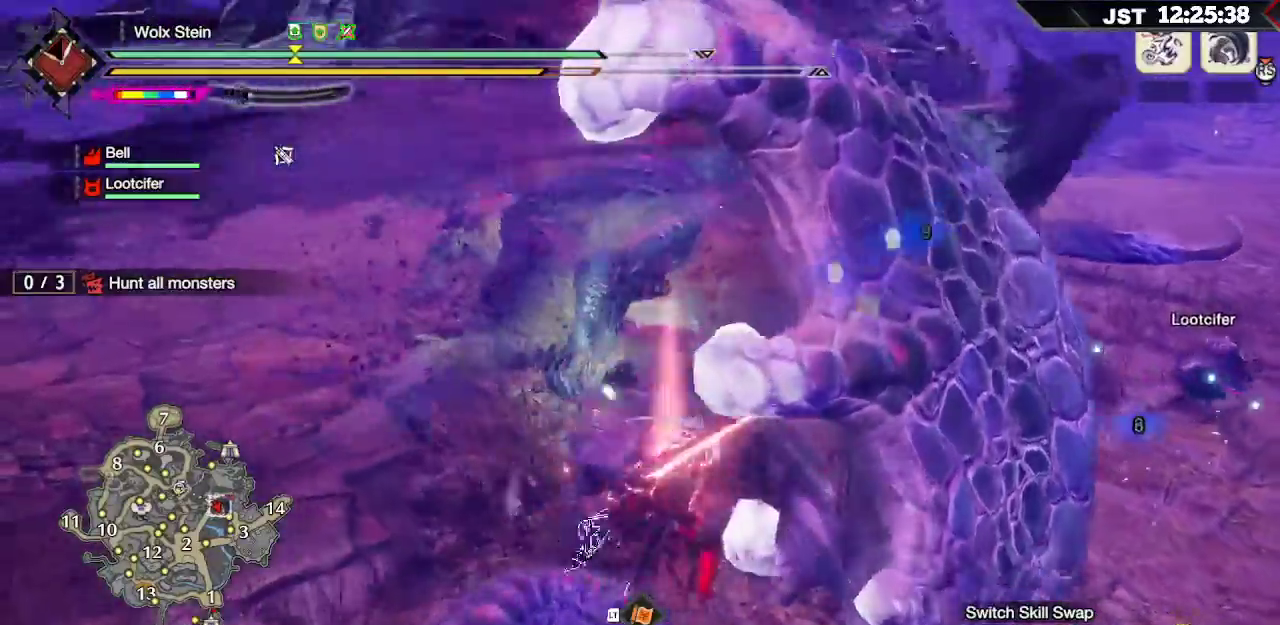
{"dt_ms": 500, "buttons": ["R2"], "left_stick": "up-right", "right_stick": "center", "events": [[83, "right_stick", "right"], [250, "left_stick", "right"], [367, "right_stick", "center"], [400, "left_stick", "up-right"]]}
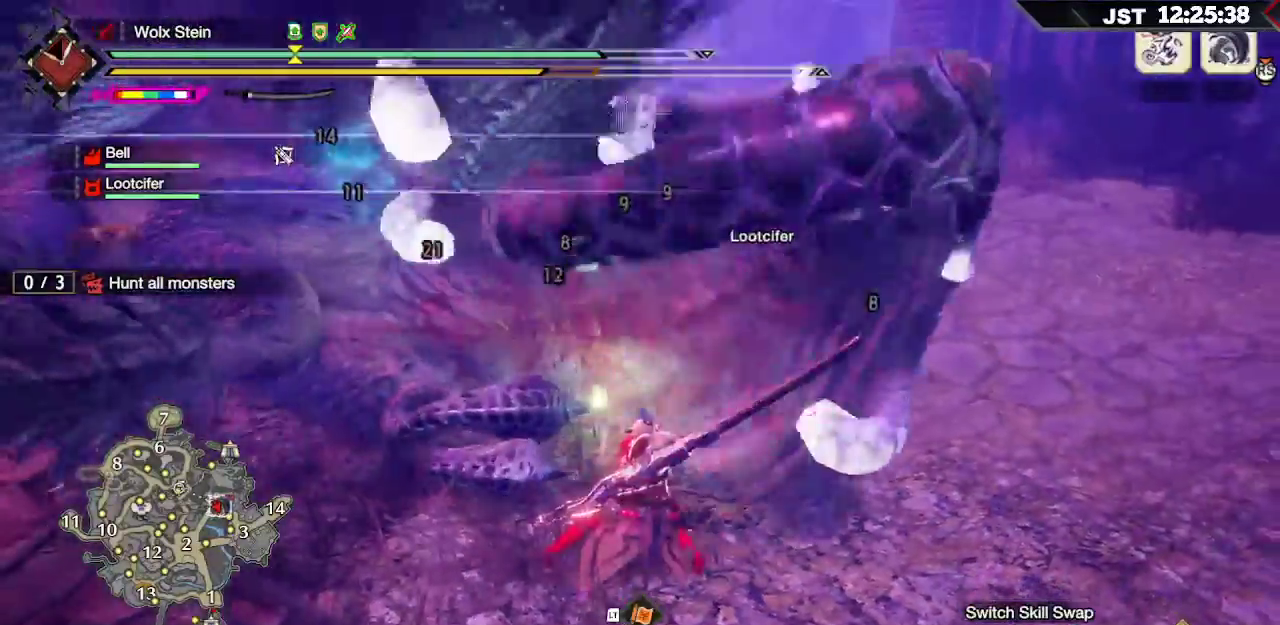
{"dt_ms": 500, "buttons": [], "left_stick": "right", "right_stick": "center", "events": [[450, "R2", "up"], [467, "left_stick", "right"]]}
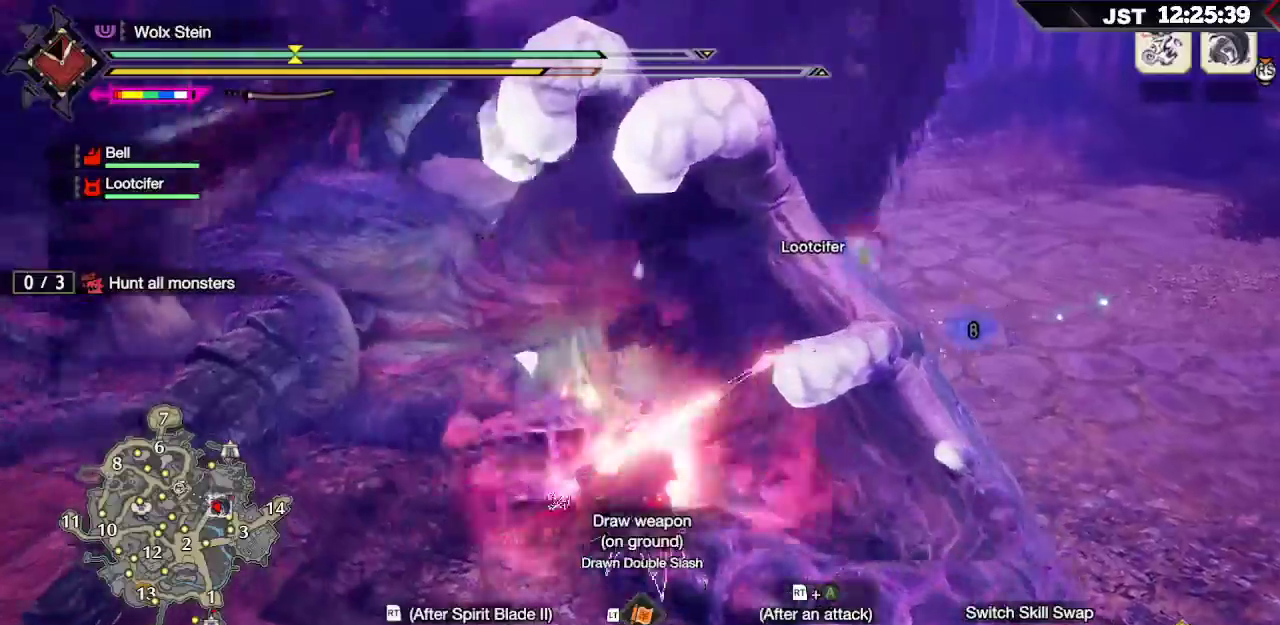
{"dt_ms": 500, "buttons": [], "left_stick": "right", "right_stick": "center", "events": []}
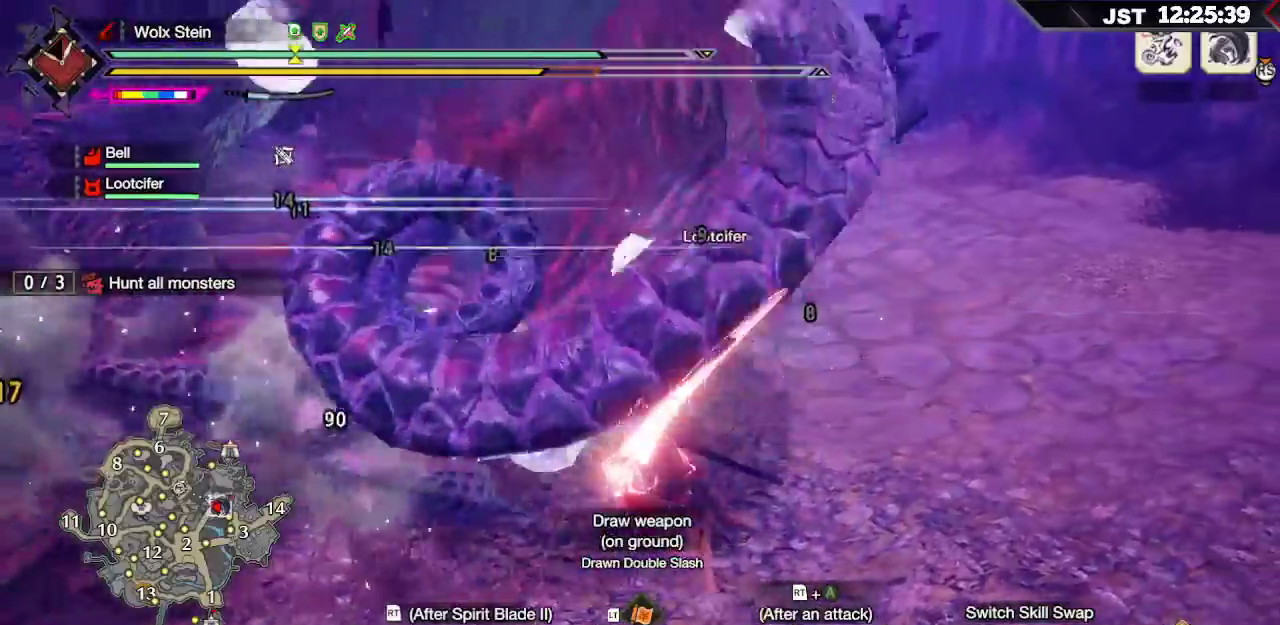
{"dt_ms": 500, "buttons": [], "left_stick": "up-left", "right_stick": "center", "events": [[300, "left_stick", "up"], [467, "left_stick", "up-left"]]}
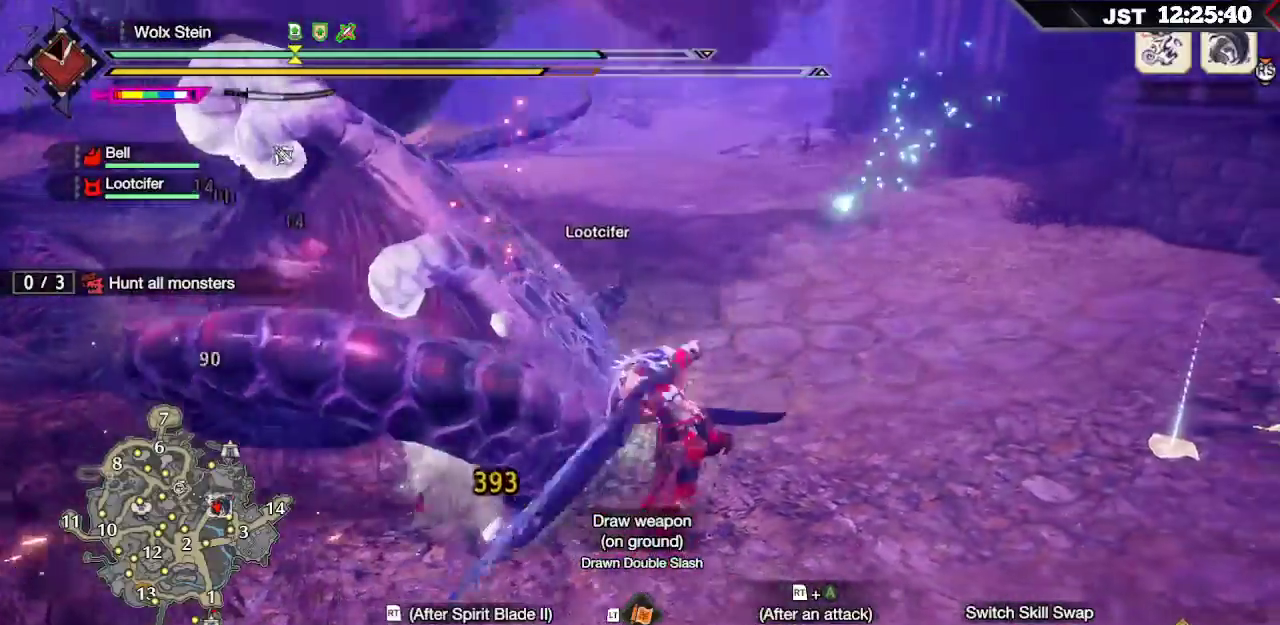
{"dt_ms": 500, "buttons": [], "left_stick": "up-left", "right_stick": "center", "events": [[33, "right_stick", "up-left"], [267, "right_stick", "center"]]}
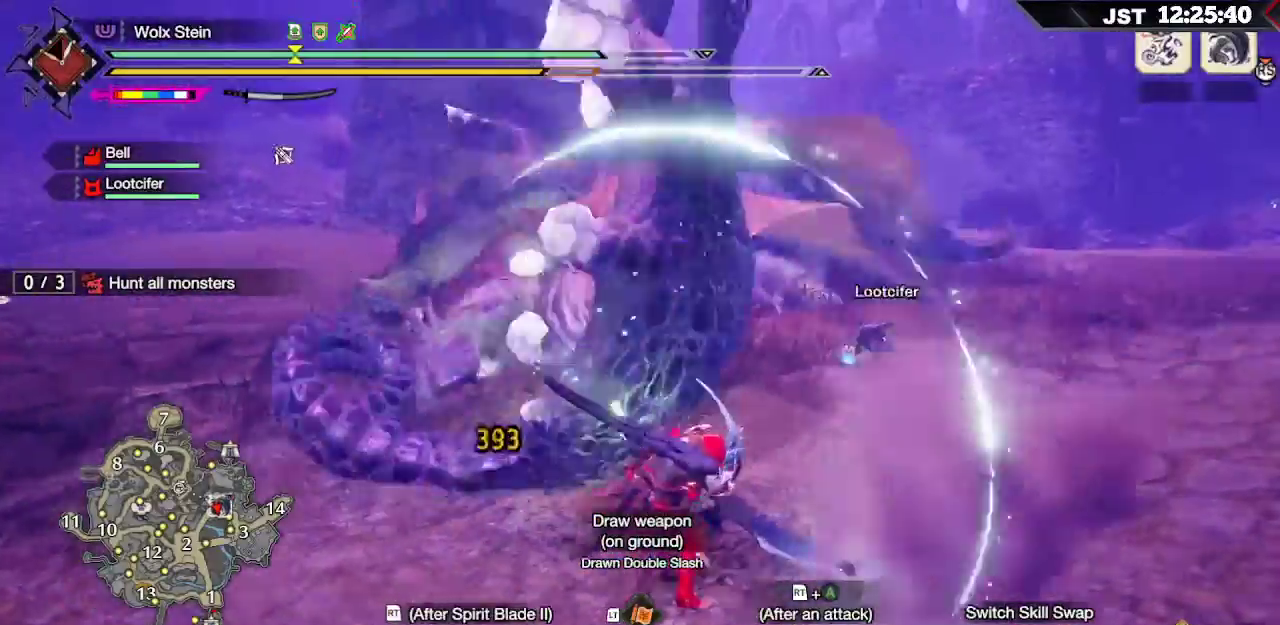
{"dt_ms": 500, "buttons": [], "left_stick": "center", "right_stick": "center", "events": [[233, "left_stick", "center"], [400, "DPAD_DOWN", "down"], [500, "DPAD_DOWN", "up"]]}
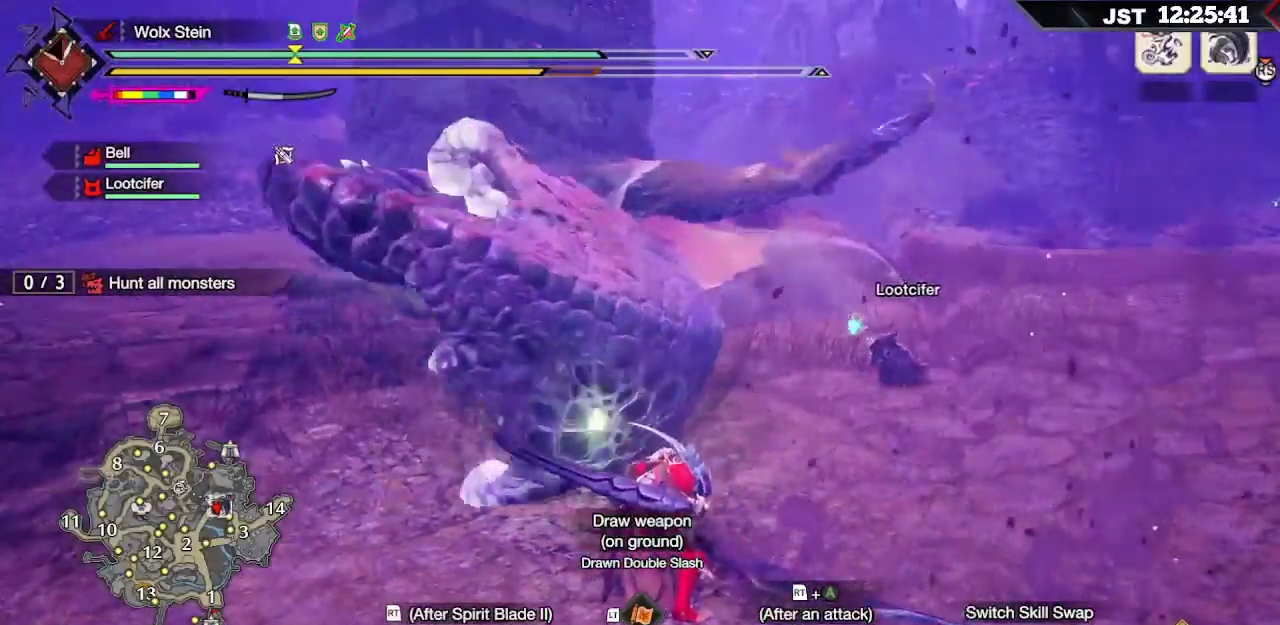
{"dt_ms": 500, "buttons": [], "left_stick": "center", "right_stick": "center", "events": [[117, "DPAD_DOWN", "down"], [267, "DPAD_DOWN", "up"]]}
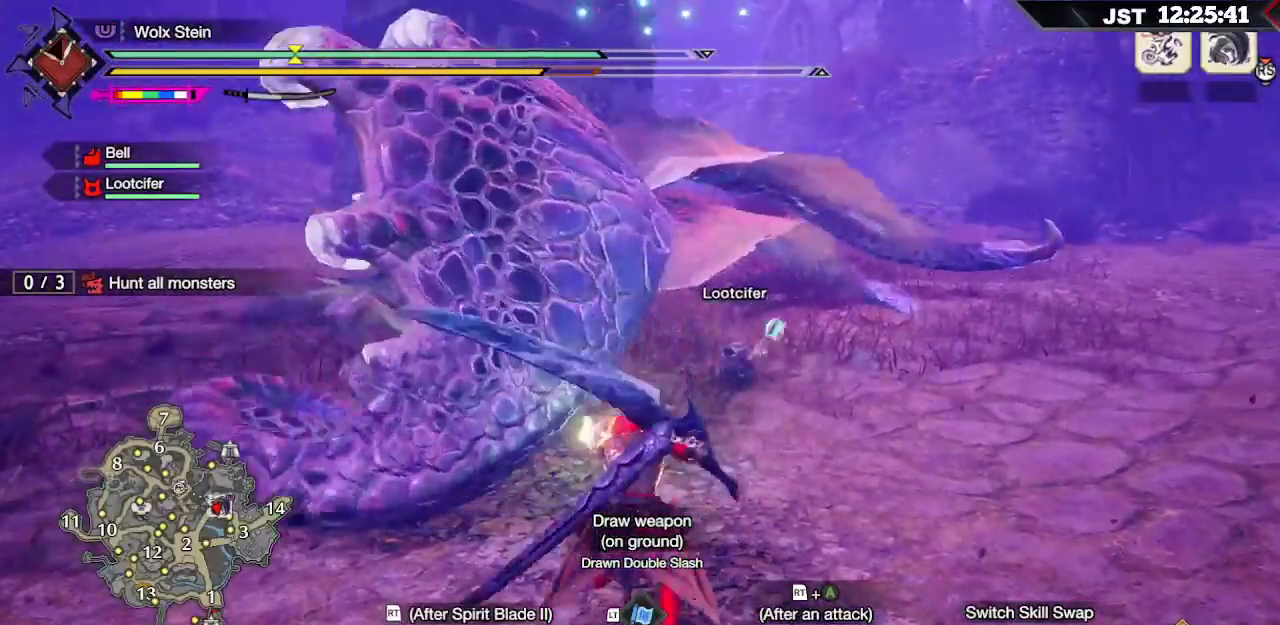
{"dt_ms": 500, "buttons": ["L2"], "left_stick": "up-left", "right_stick": "center", "events": [[17, "left_stick", "up-left"], [367, "L2", "down"], [367, "Y", "down"], [467, "Y", "up"]]}